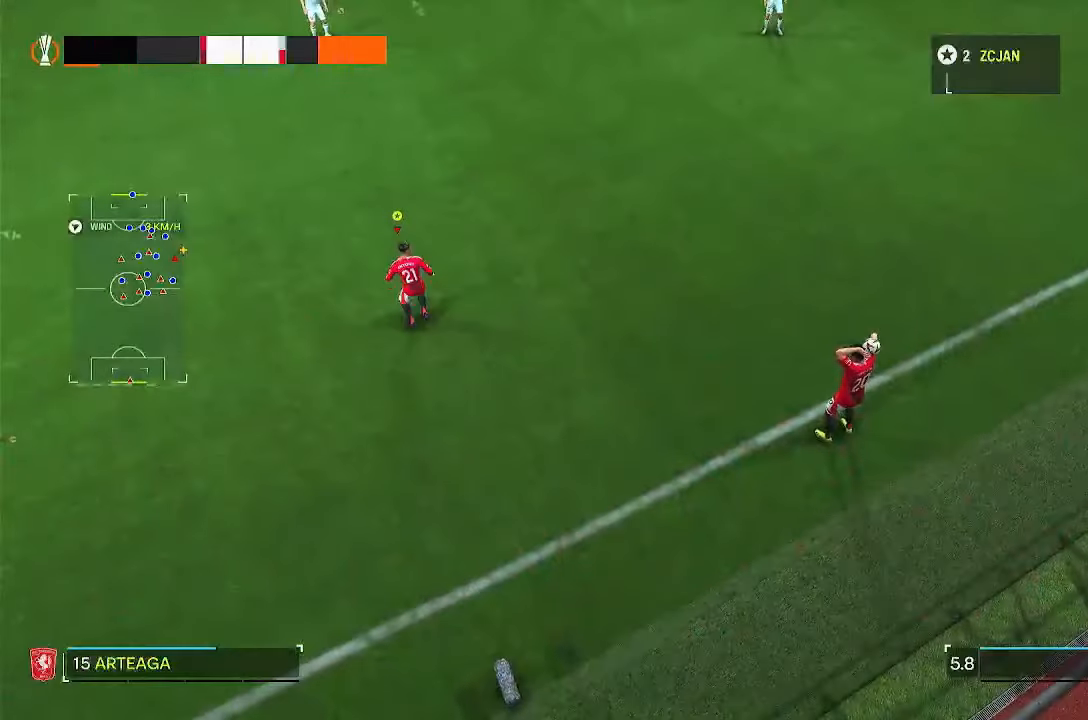
Gameplay with a controller (PlayStation layout); each line is a JSON object with the inputs held at the frame after it. "events" lists button and stick changes between this image and that frame as [ms after this image, input, new state], when the widget could be followed in between. Not read: L3 R3.
{"buttons": [], "left_stick": "up", "right_stick": "center", "events": [[17, "CROSS", "down"], [133, "left_stick", "up"], [167, "CROSS", "up"]]}
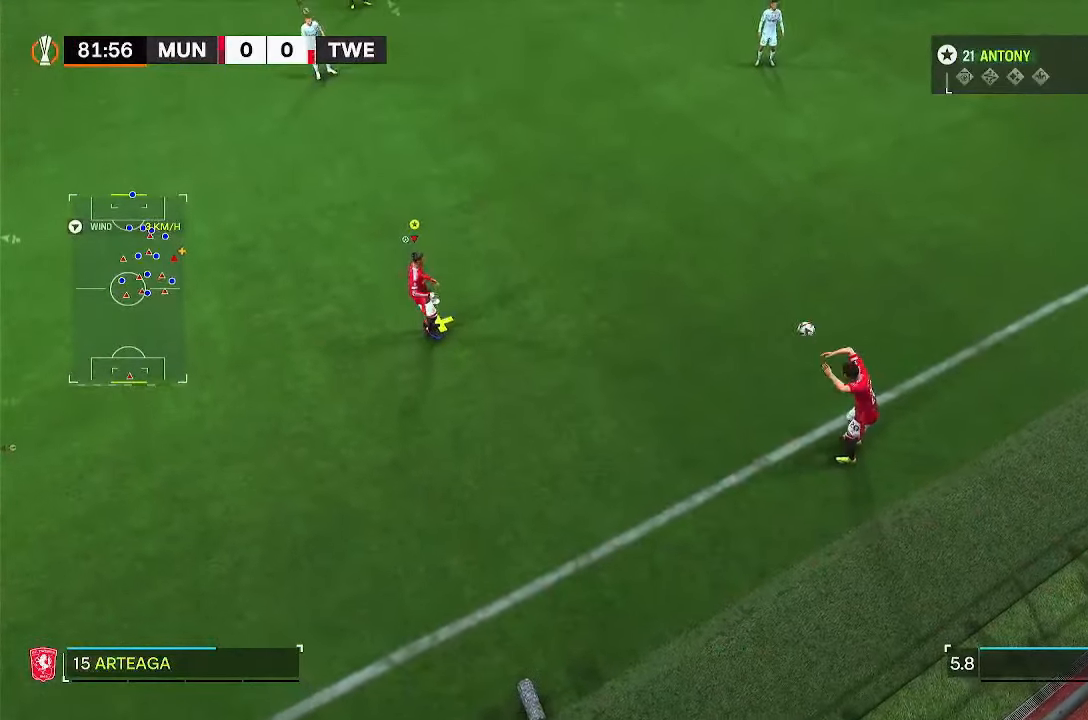
{"buttons": ["R2"], "left_stick": "up", "right_stick": "center", "events": [[317, "R2", "down"]]}
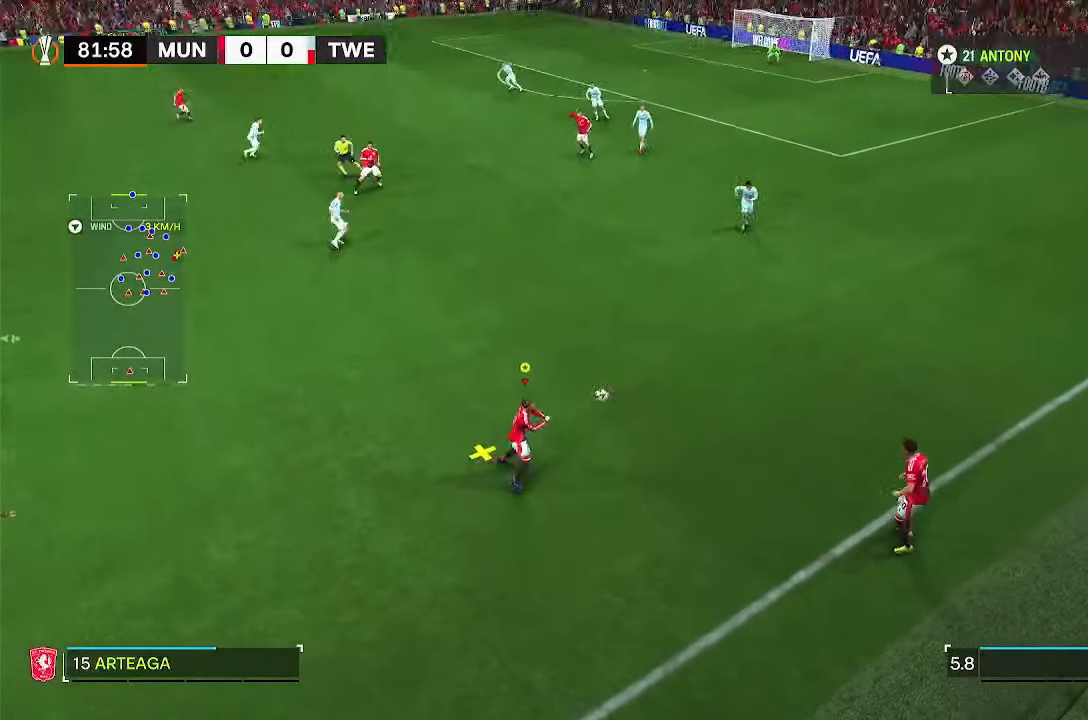
{"buttons": ["R1"], "left_stick": "up", "right_stick": "center", "events": [[33, "R2", "up"], [367, "R1", "down"]]}
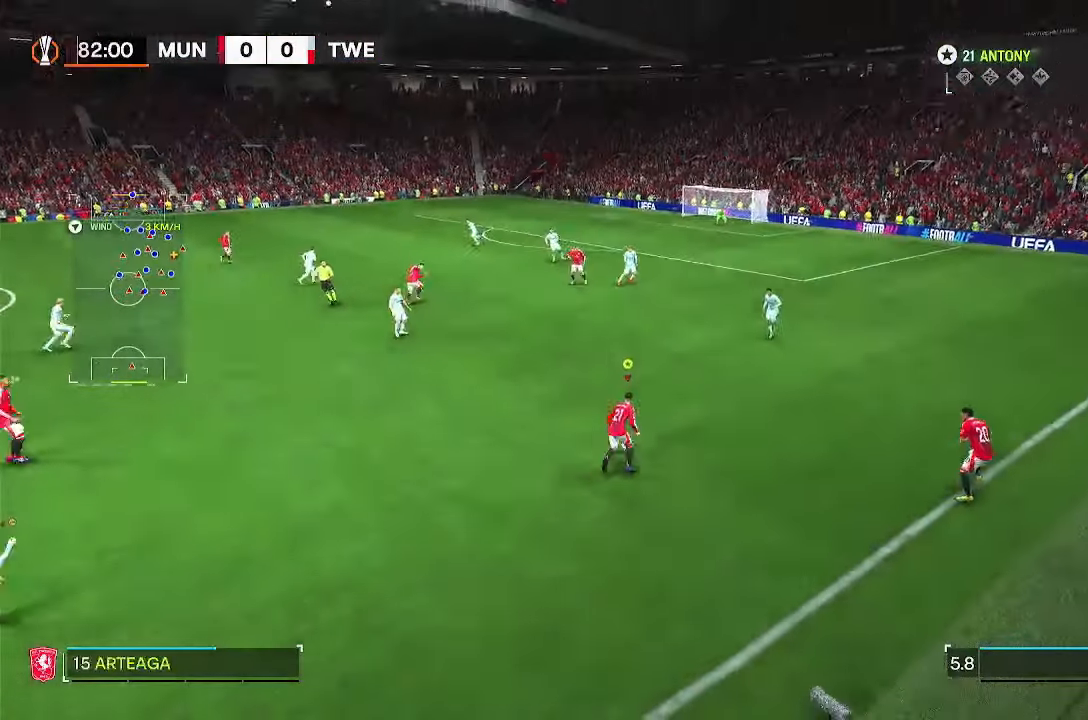
{"buttons": [], "left_stick": "up", "right_stick": "center", "events": [[483, "R1", "up"]]}
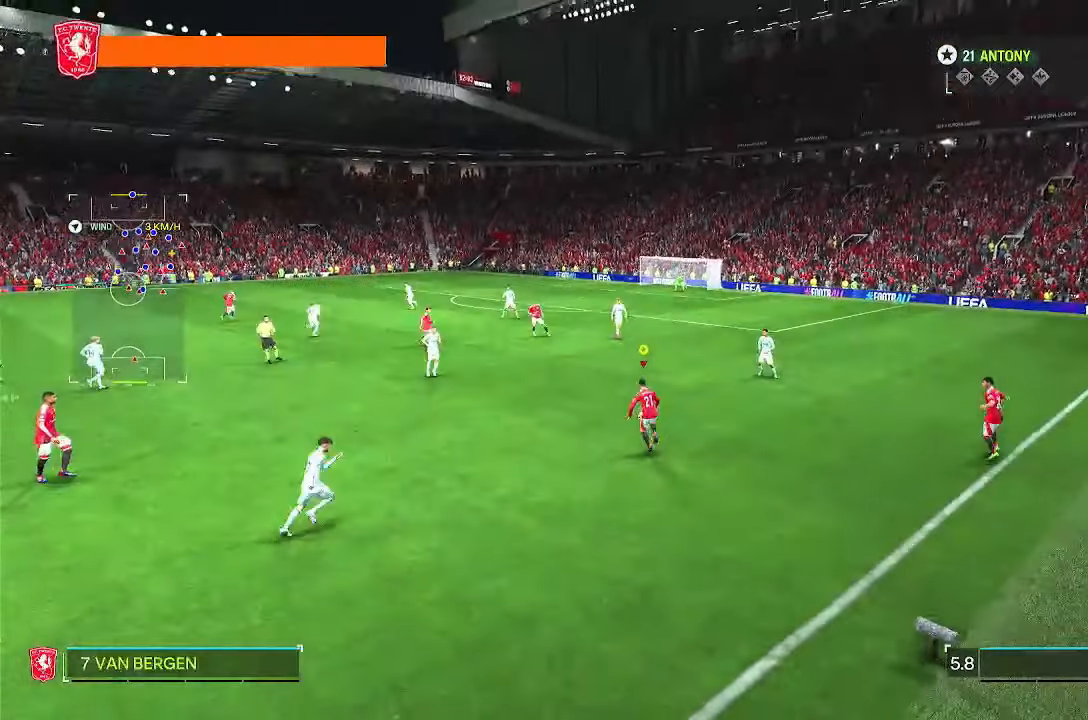
{"buttons": [], "left_stick": "up", "right_stick": "center", "events": [[150, "L2", "down"], [183, "R1", "down"], [200, "L2", "up"], [233, "CROSS", "down"], [450, "CROSS", "up"], [450, "R1", "up"]]}
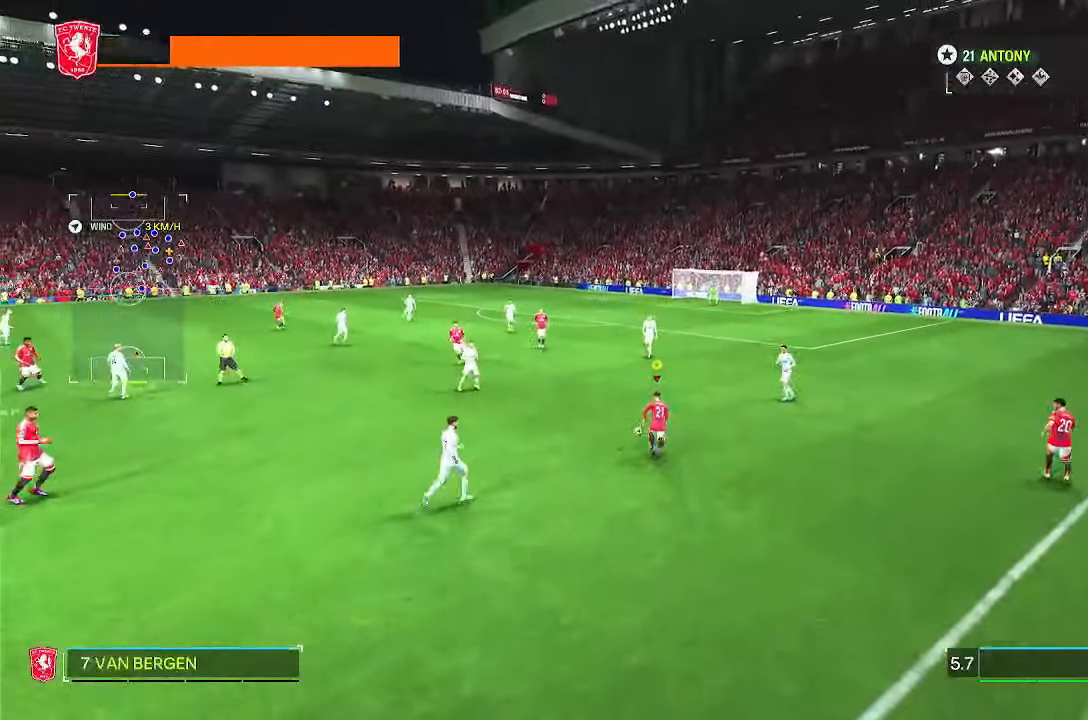
{"buttons": ["R2"], "left_stick": "up", "right_stick": "center", "events": [[200, "R2", "down"]]}
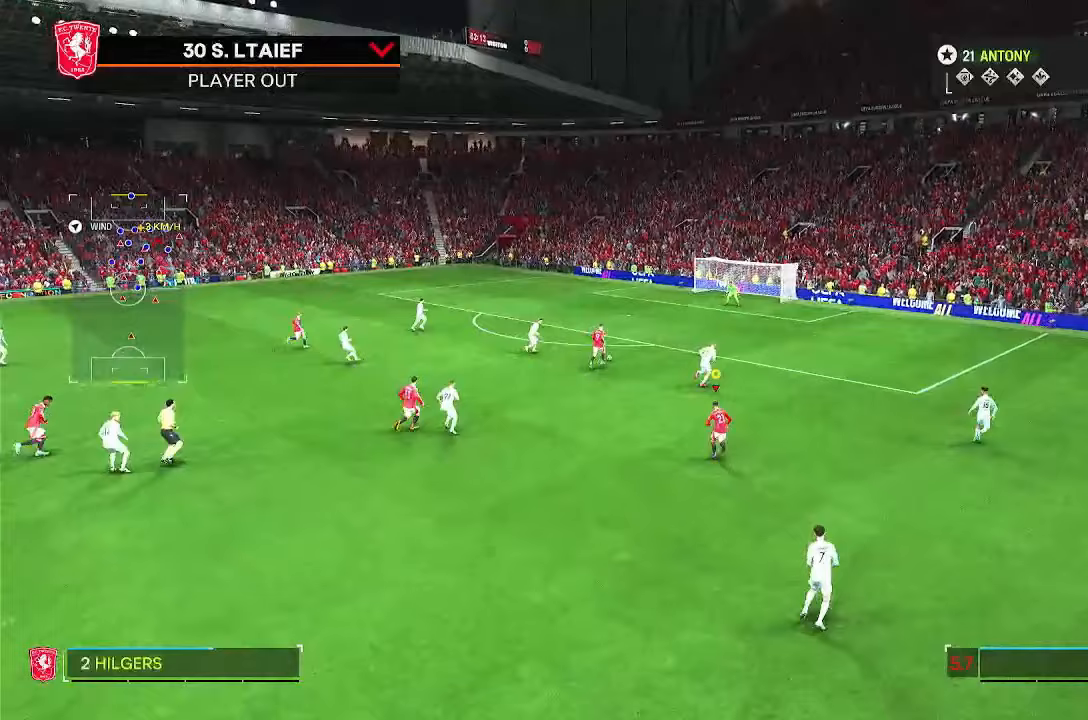
{"buttons": ["R2"], "left_stick": "up", "right_stick": "center", "events": []}
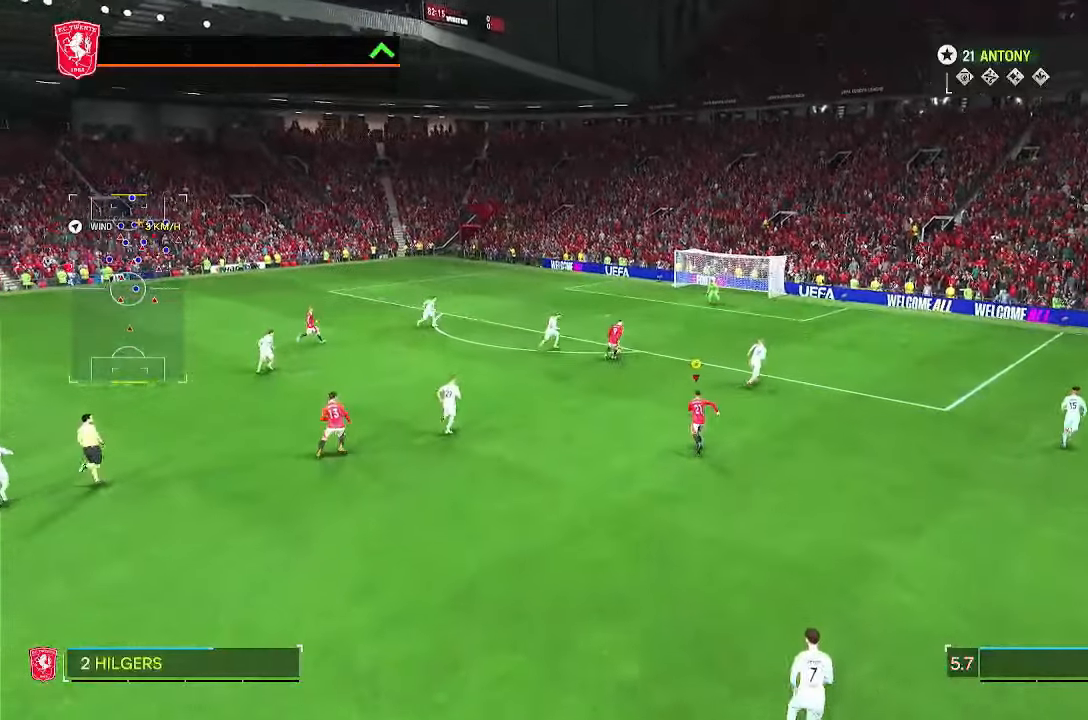
{"buttons": ["R2"], "left_stick": "up", "right_stick": "center", "events": []}
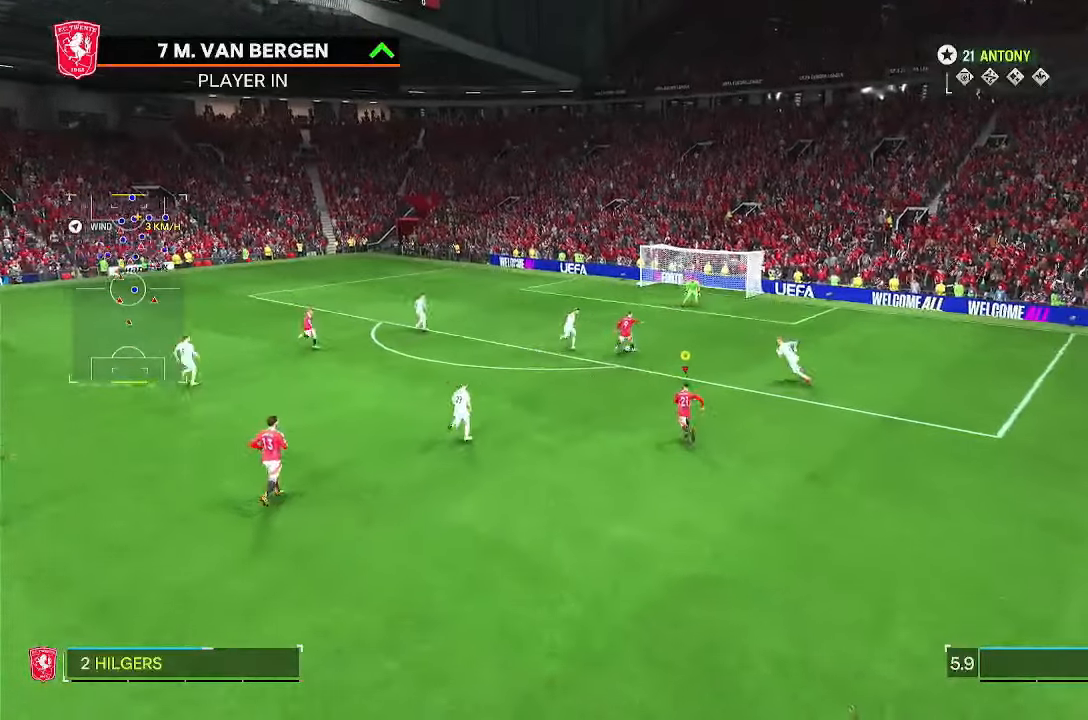
{"buttons": ["R2"], "left_stick": "up", "right_stick": "center", "events": []}